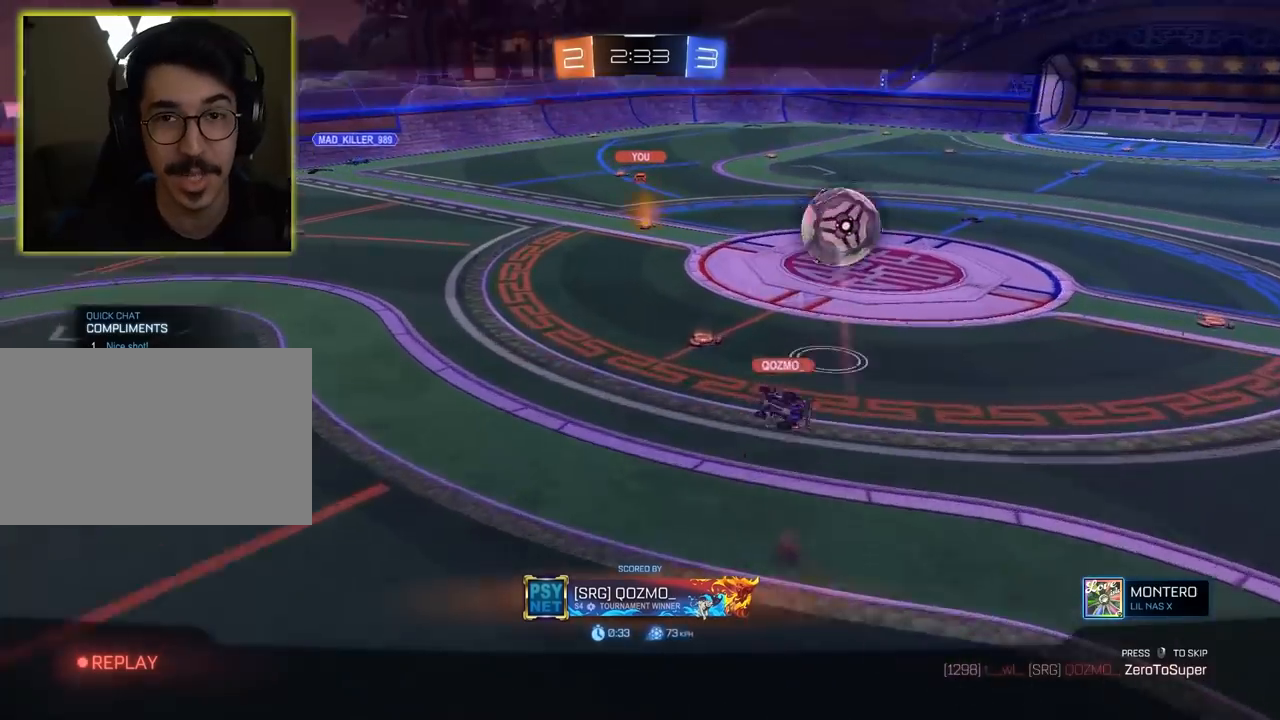
Gameplay with keyboard and mouse; each line is a JSON object with the keys and mouse buttons held at the frame after it. "events" lists presses ("down") and releases ("up") of "1", "2", "3", "4", "5", "a", "alt", "c", "caps_lock", "ctrl", "d", "e", "f", "g", "q", "r", "s", "shift", "space", "t", "tab", "v", "w", "x", "z", "mouse_left", "mouse_wheel" and "mouse_right" between this image and that frame as [ms after this image, input, new state], when the widget could be followed in between. "mouse_left", "mouse_wheel", "mouse_right" = the "left", "wheel", "right" buttons of the "mouse" list. No other keys are recorded. "wheel" means that the mouse wheel is clicked or scrolled. "mouse_move" is the direction in which the mouse moves at that frame (one of eight, or "still"), when it could be read.
{"keys": [], "mouse": [], "mouse_move": "still", "events": []}
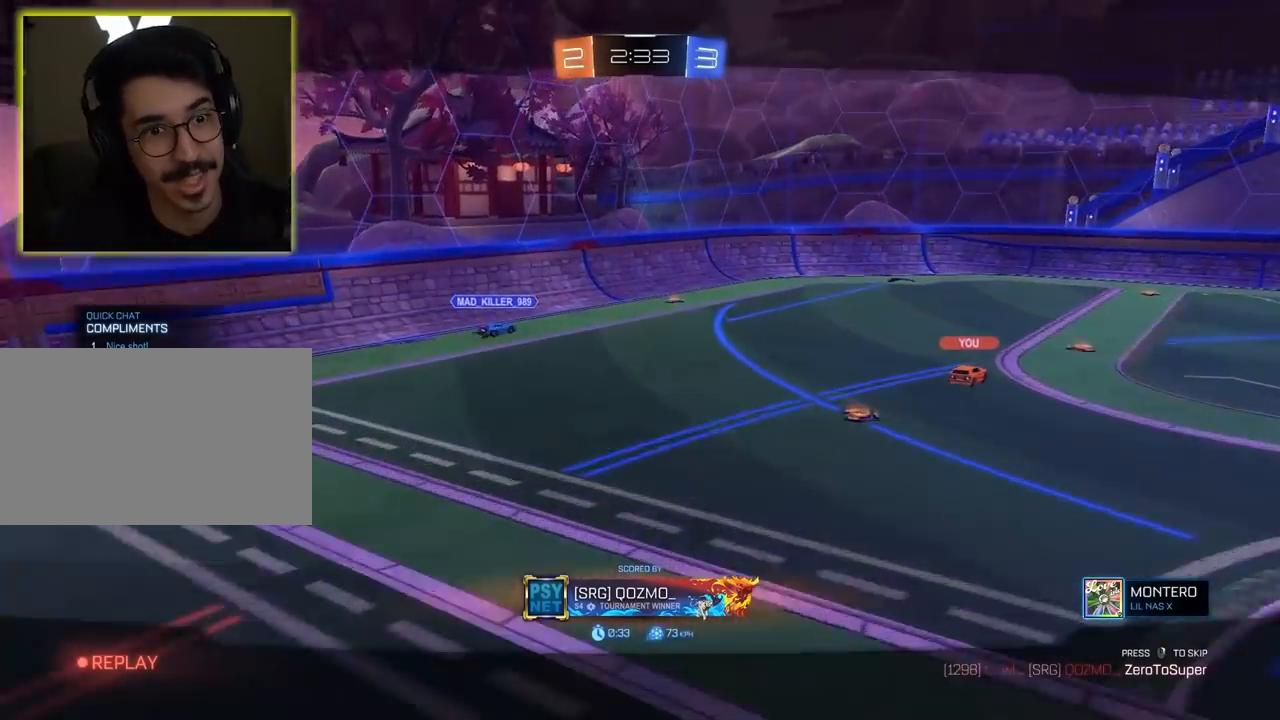
{"keys": [], "mouse": [], "mouse_move": "still", "events": []}
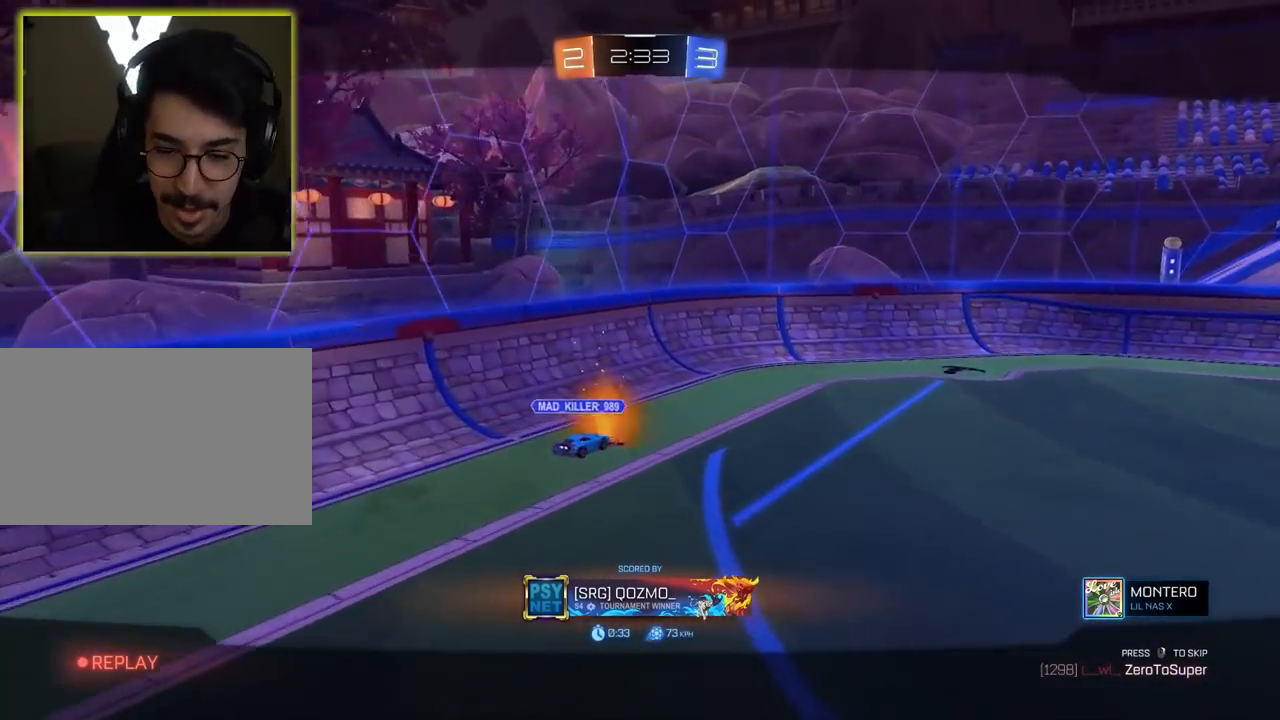
{"keys": [], "mouse": [], "mouse_move": "still", "events": [[383, "mouse_right", "down"], [433, "mouse_right", "up"]]}
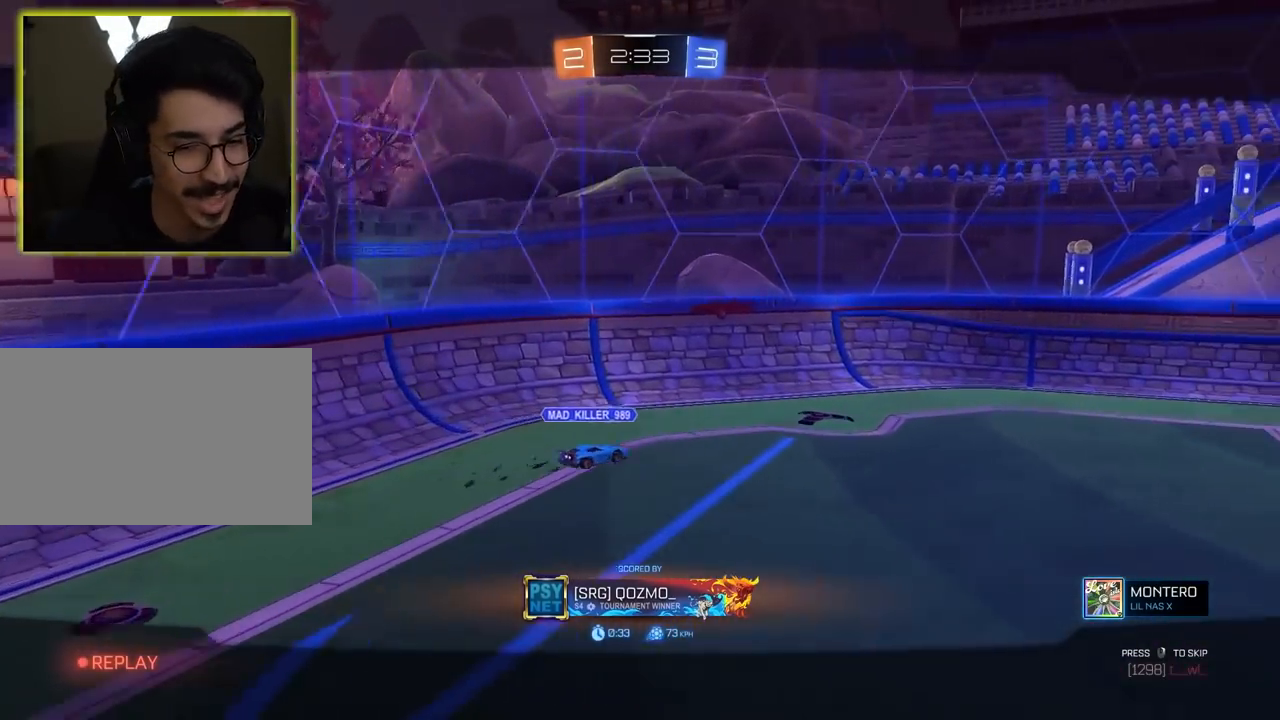
{"keys": ["w"], "mouse": [], "mouse_move": "still", "events": [[167, "mouse_left", "down"], [167, "w", "down"], [183, "mouse_left", "up"], [283, "mouse_left", "down"], [317, "mouse_left", "up"], [367, "space", "down"], [467, "space", "up"]]}
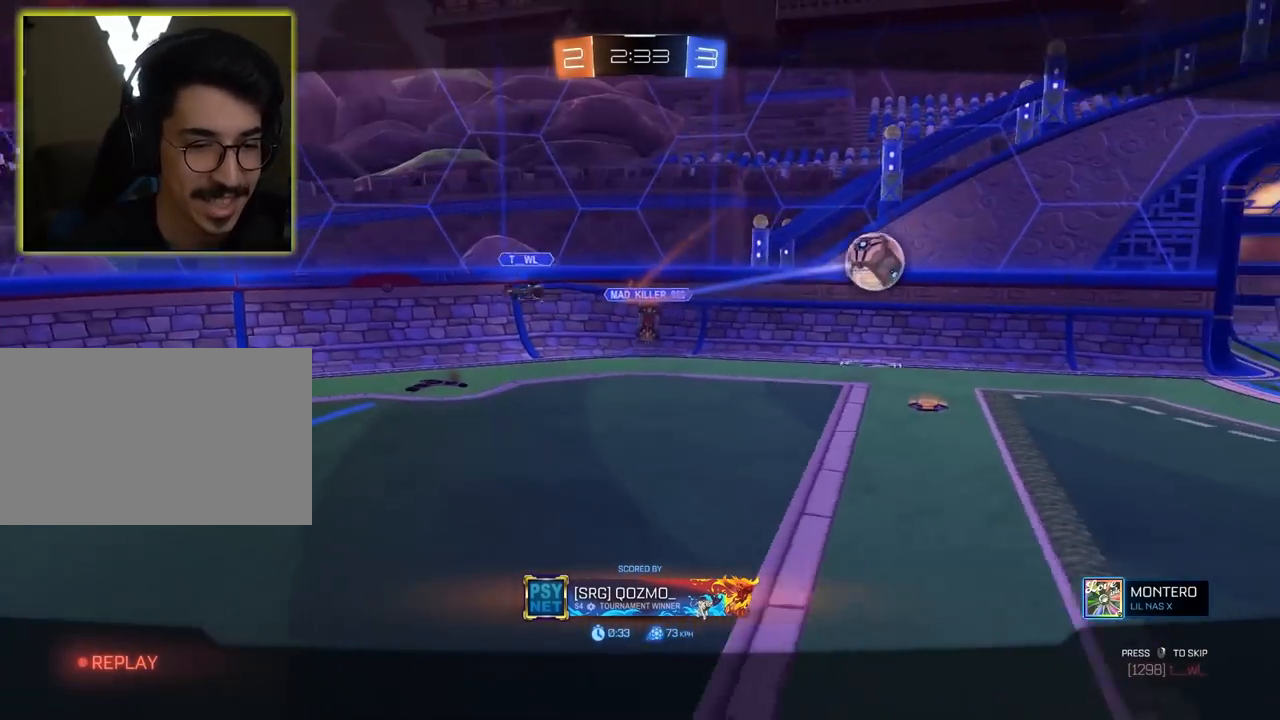
{"keys": ["w"], "mouse": [], "mouse_move": "still", "events": []}
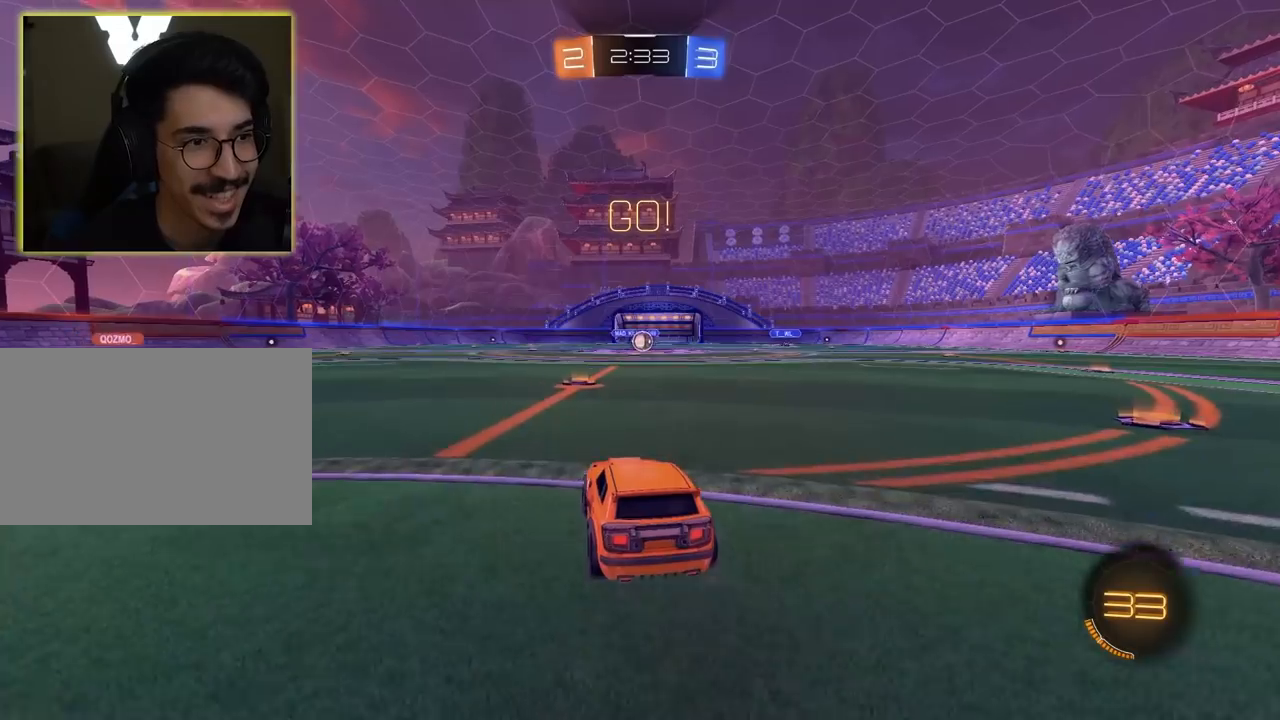
{"keys": ["w"], "mouse": [], "mouse_move": "still", "events": []}
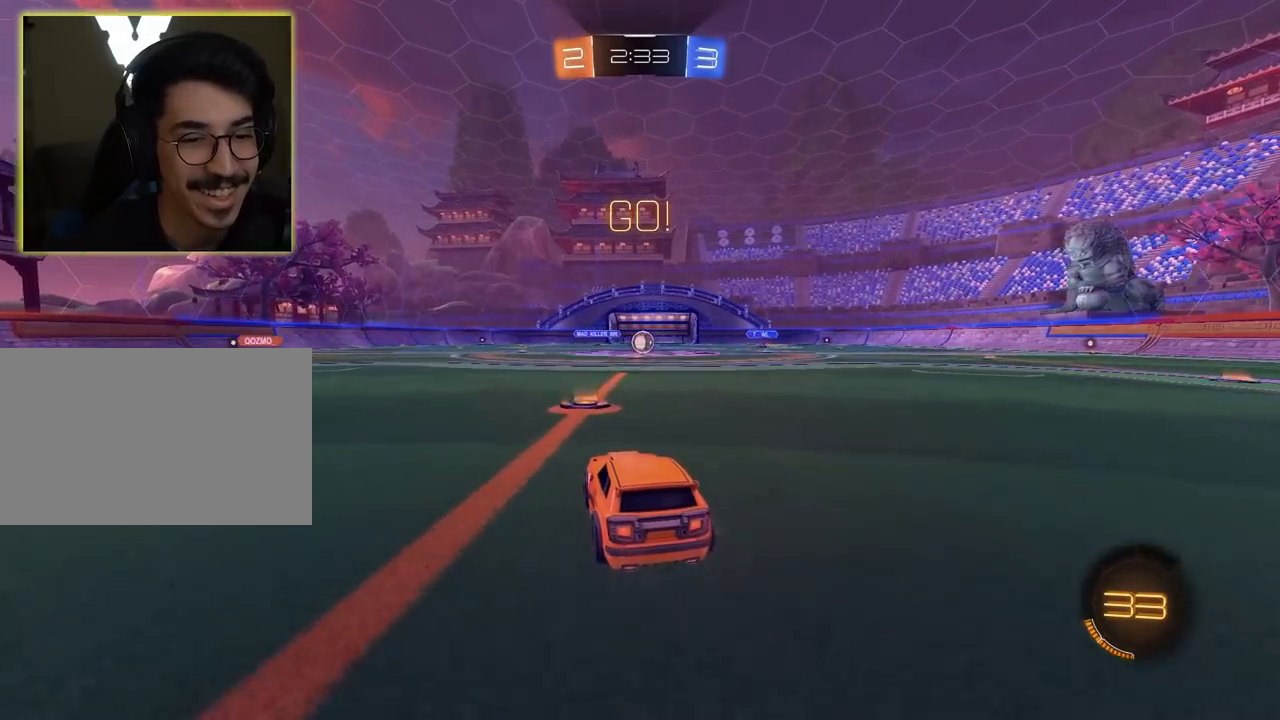
{"keys": ["d", "w"], "mouse": [], "mouse_move": "still", "events": [[233, "d", "down"]]}
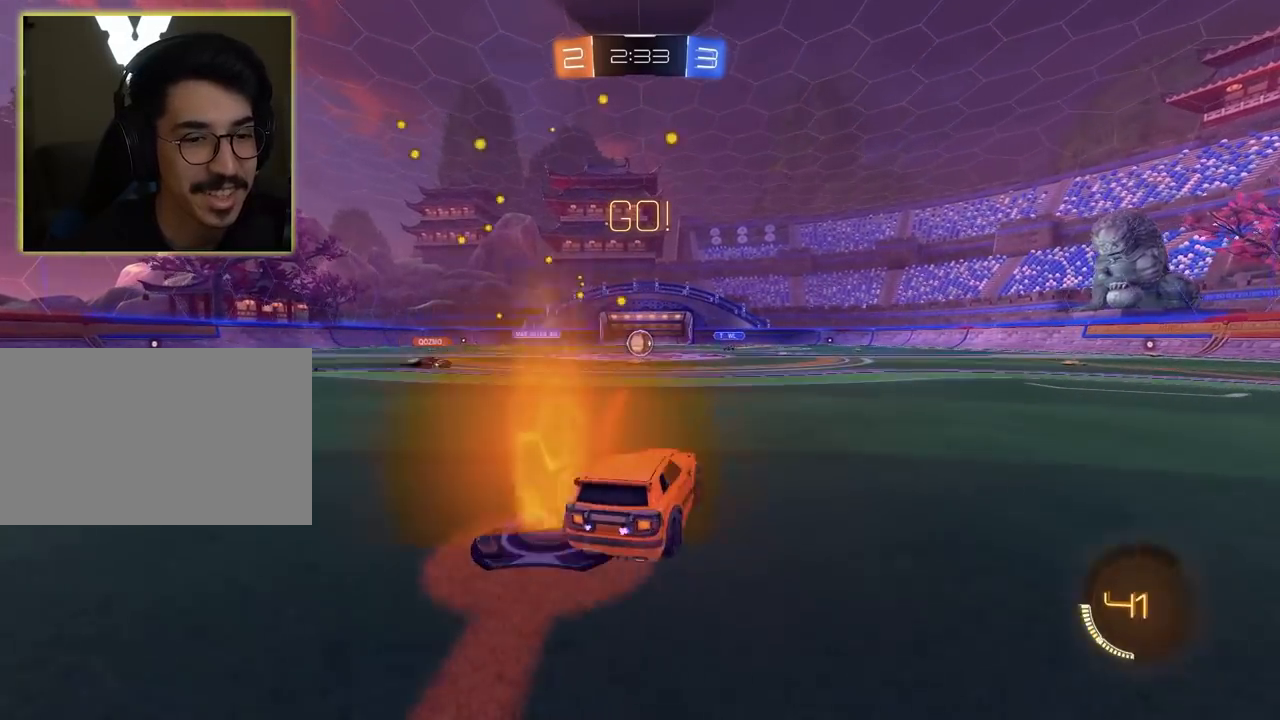
{"keys": ["w"], "mouse": ["left", "right"], "mouse_move": "still", "events": [[200, "d", "up"], [200, "mouse_left", "down"], [267, "d", "down"], [417, "d", "up"], [500, "mouse_right", "down"]]}
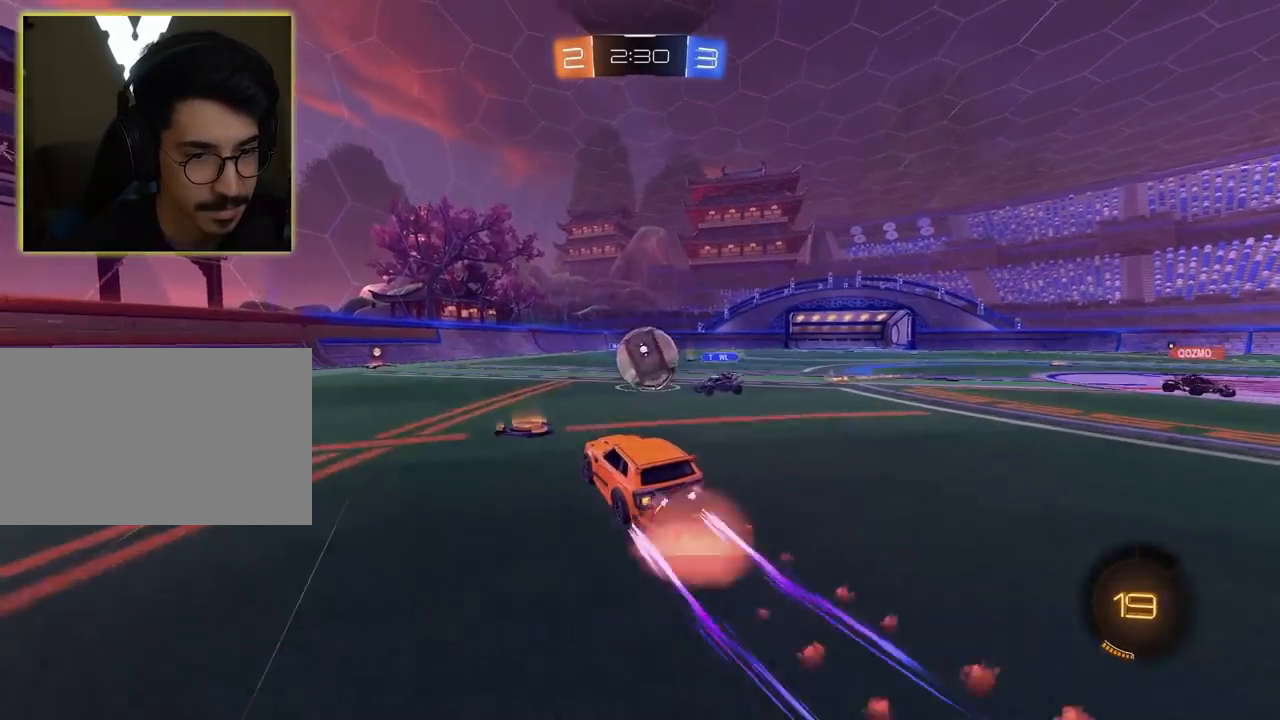
{"keys": ["a", "w"], "mouse": [], "mouse_move": "up", "events": [[50, "mouse_left", "up"], [100, "mouse_right", "up"], [200, "a", "down"], [200, "mouse_right", "down"], [233, "a", "up"], [233, "d", "down"], [233, "mouse_left", "down"], [383, "d", "up"], [383, "mouse_left", "up"], [383, "mouse_right", "up"], [417, "a", "down"]]}
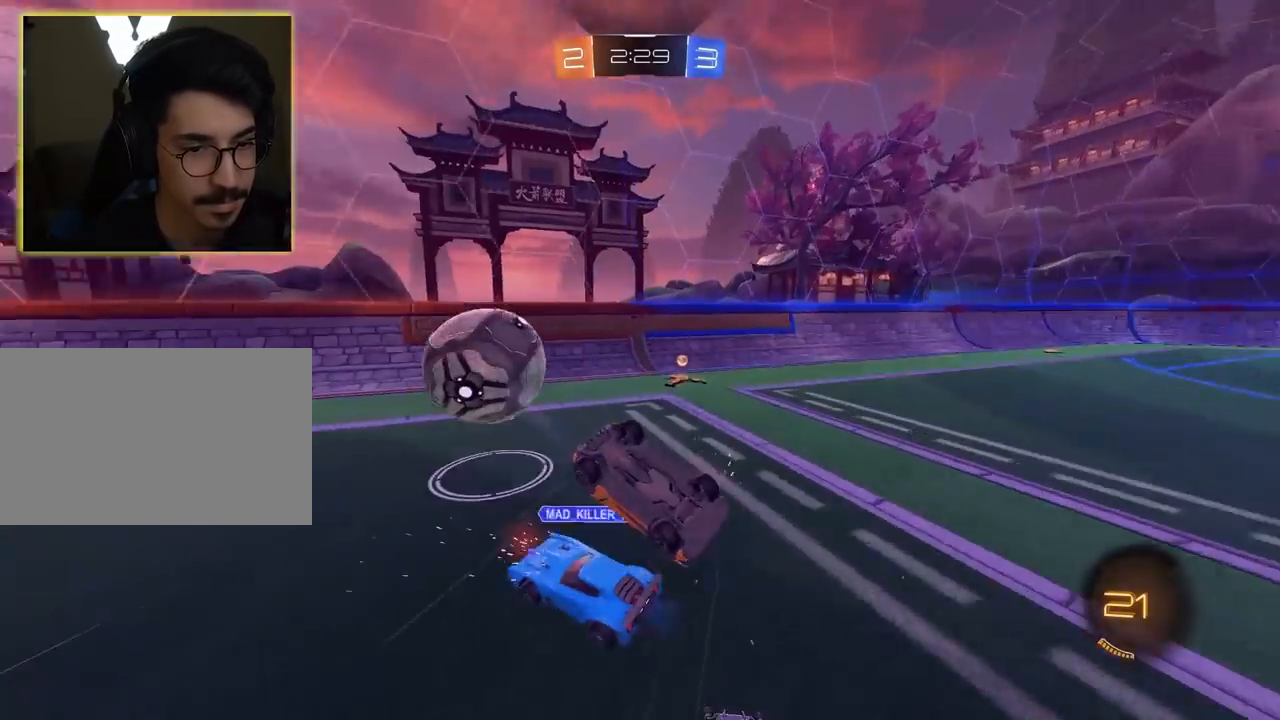
{"keys": ["d", "w"], "mouse": [], "mouse_move": "still", "events": [[17, "a", "up"], [400, "w", "up"], [433, "d", "down"], [467, "w", "down"]]}
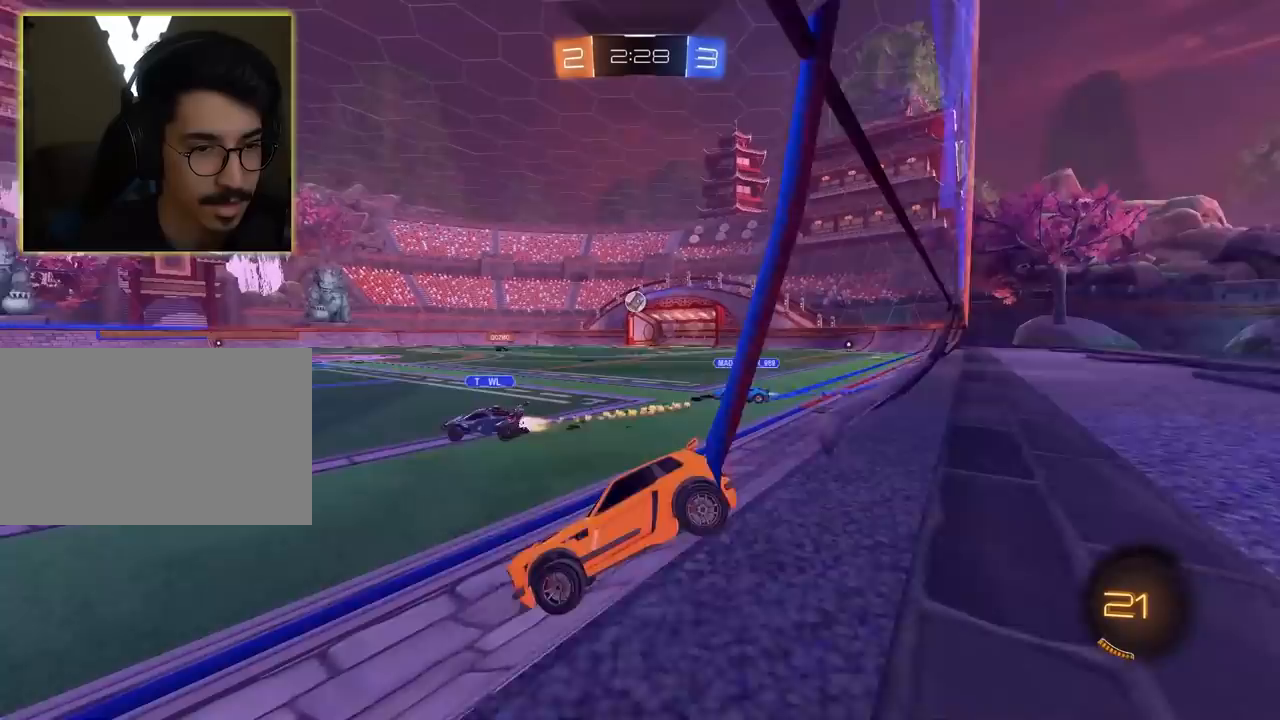
{"keys": ["d", "w"], "mouse": [], "mouse_move": "still", "events": []}
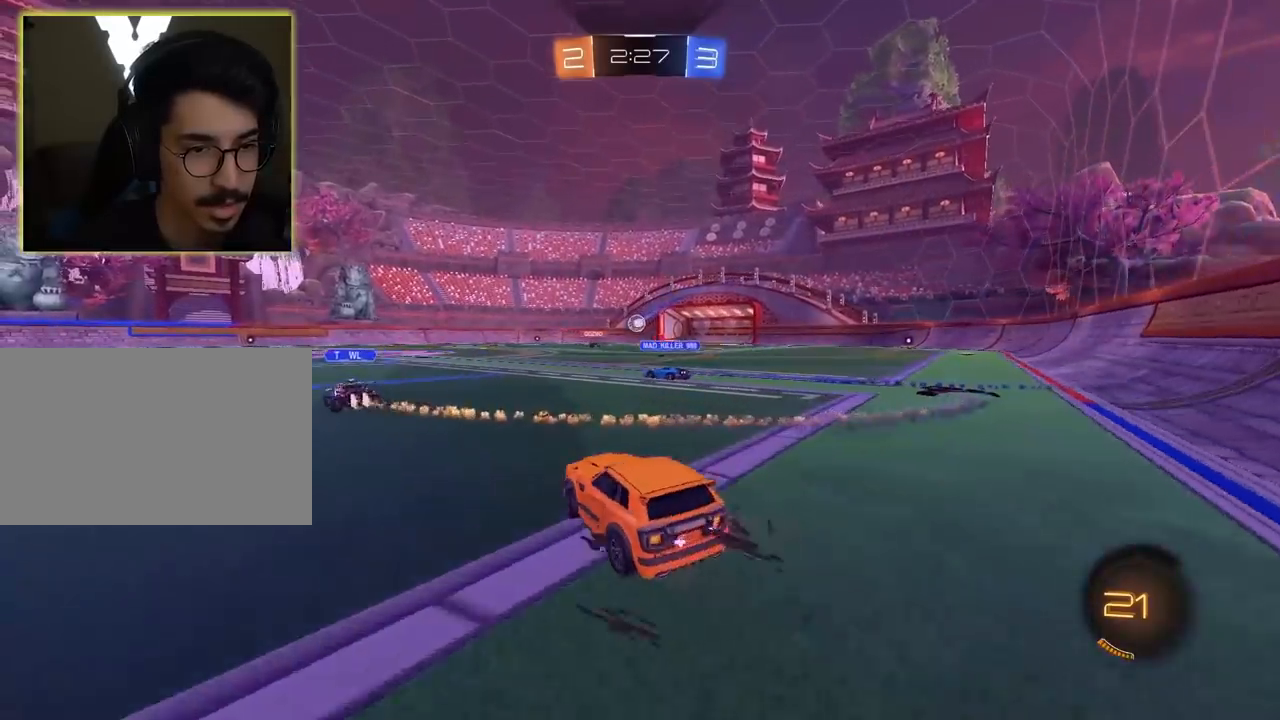
{"keys": ["w"], "mouse": [], "mouse_move": "still", "events": [[467, "d", "up"]]}
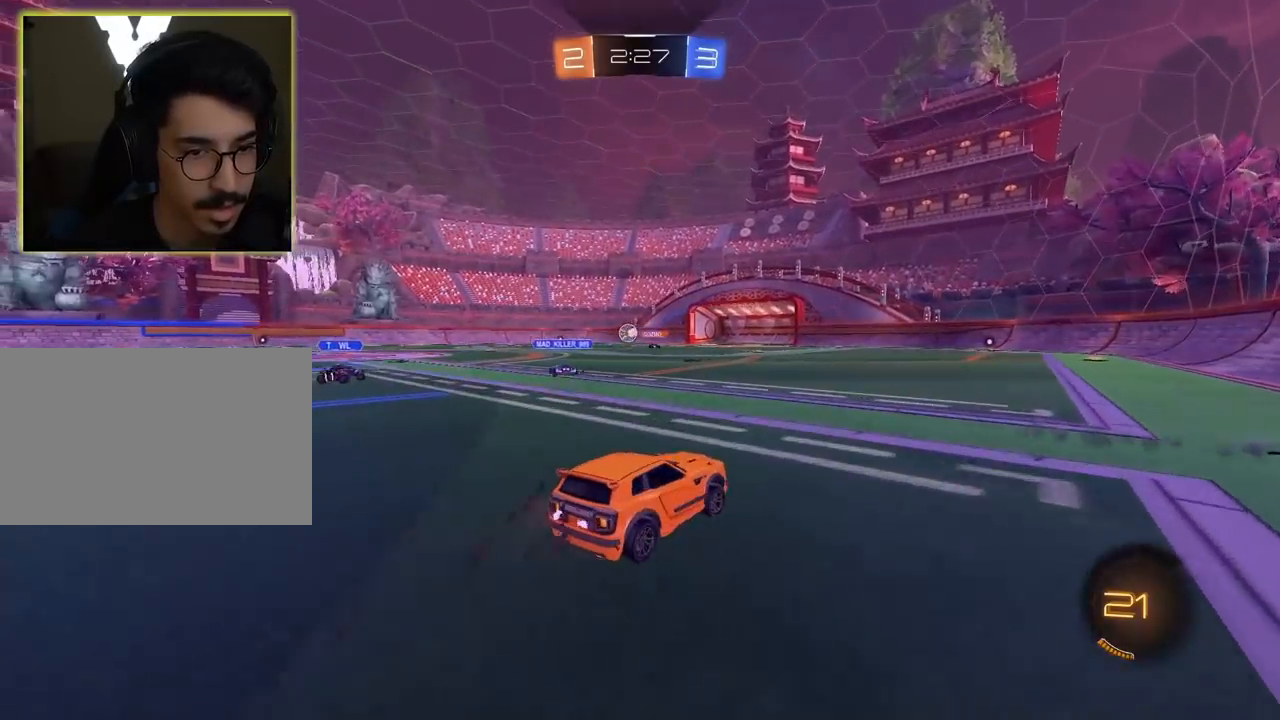
{"keys": ["w"], "mouse": [], "mouse_move": "still", "events": [[150, "mouse_right", "down"], [250, "mouse_right", "up"], [333, "mouse_right", "down"], [433, "mouse_right", "up"]]}
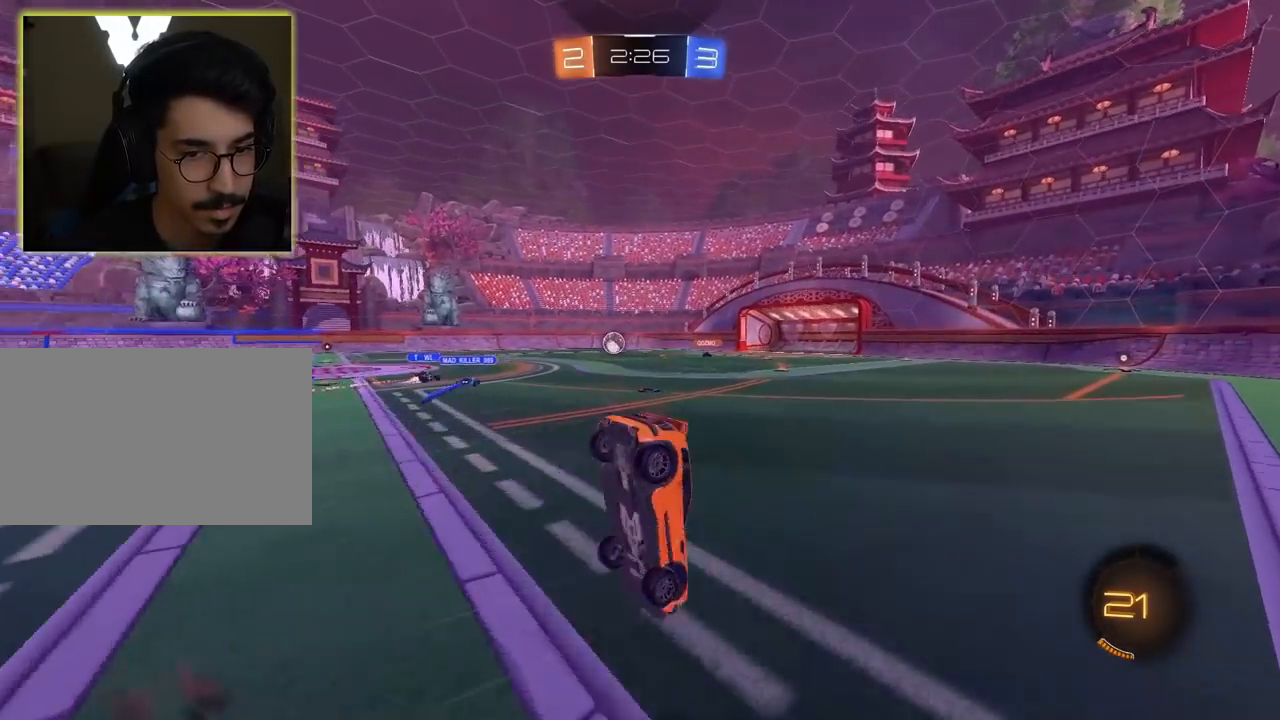
{"keys": ["w"], "mouse": [], "mouse_move": "still", "events": []}
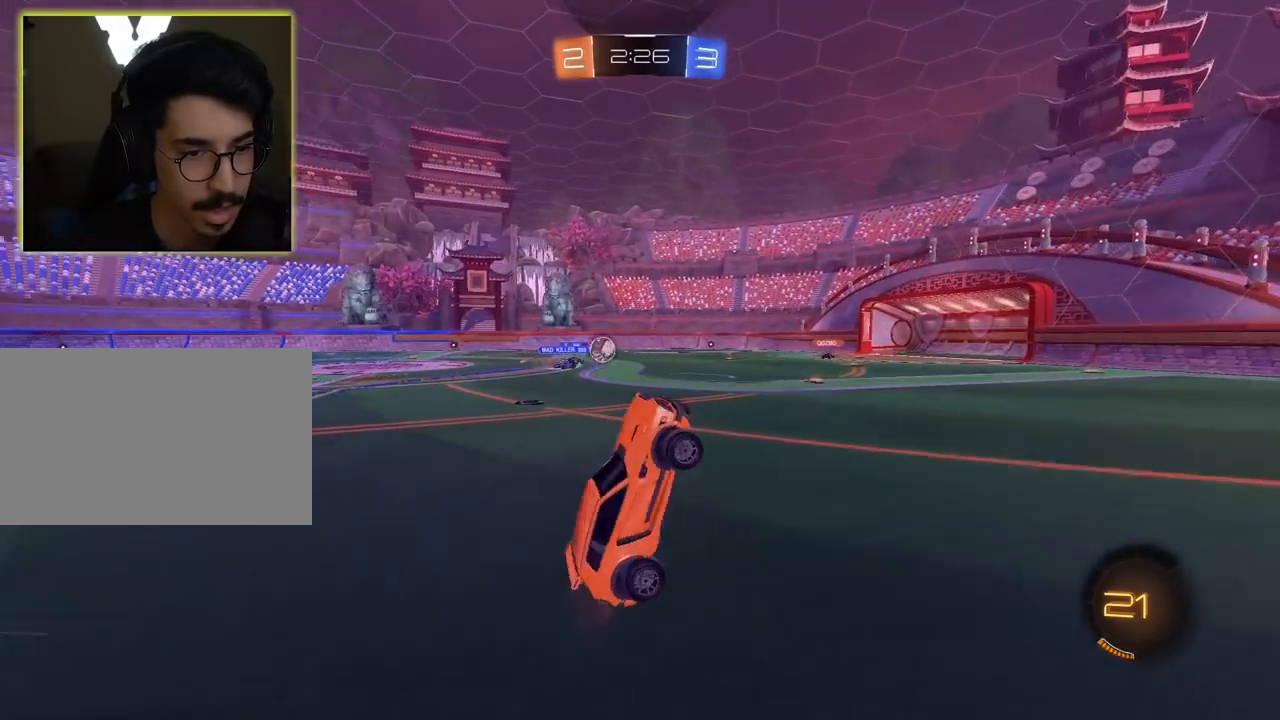
{"keys": ["w"], "mouse": [], "mouse_move": "still", "events": []}
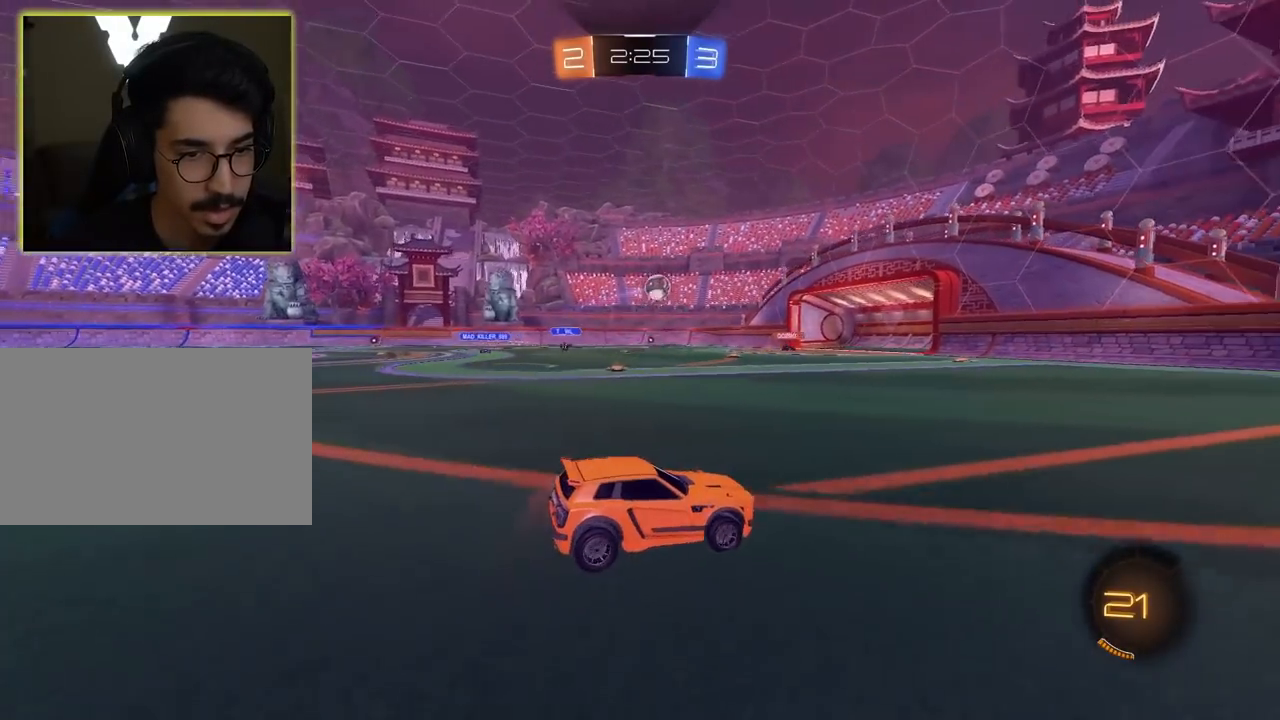
{"keys": ["w"], "mouse": [], "mouse_move": "still", "events": []}
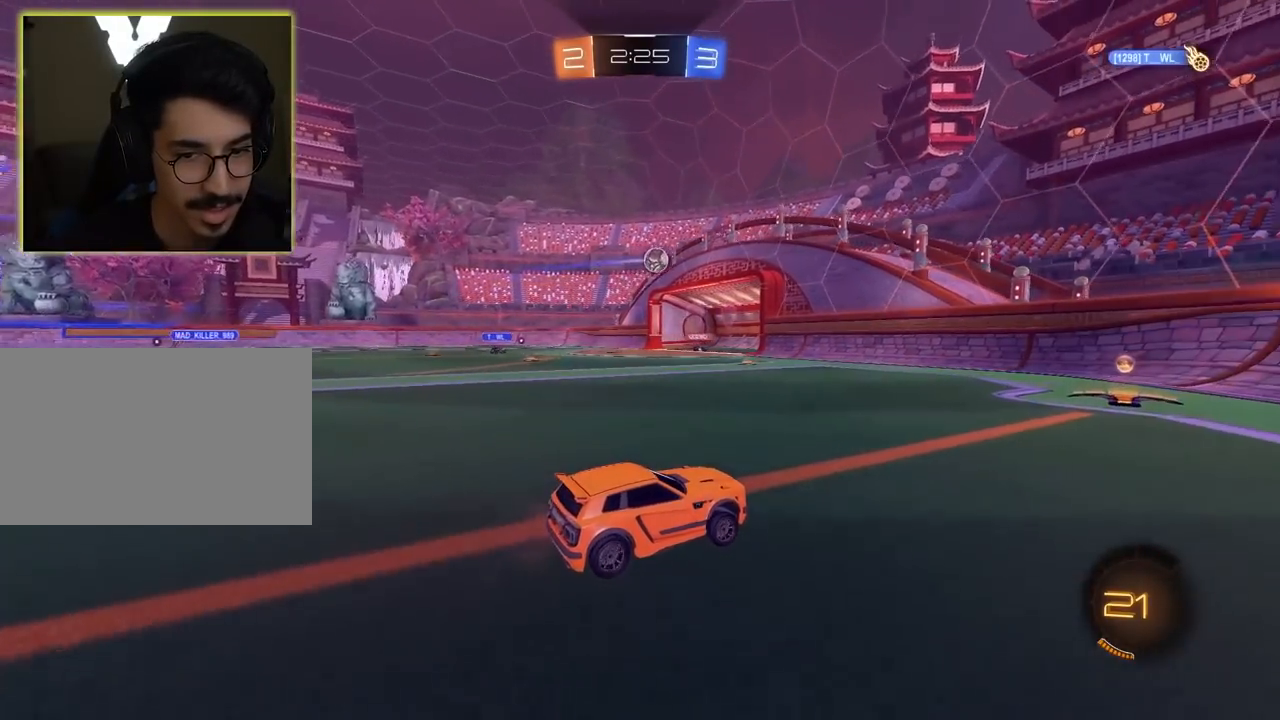
{"keys": ["a"], "mouse": [], "mouse_move": "still", "events": [[350, "a", "down"], [400, "w", "up"]]}